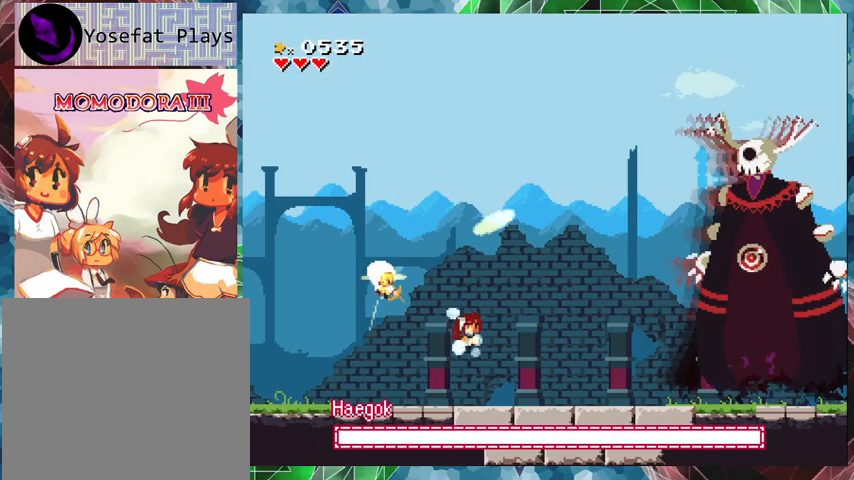
Gameplay with a controller (Nintendo layout); each line is a JSON object with the inputs held at the frame after it. "events" lists button and stick changes between this image and that frame as [ms after this image, input, new state], when the widget could be followed in between. Not read: L3 R3 left_stick right_stick.
{"buttons": ["Y"], "events": [[33, "Y", "up"], [100, "Y", "down"], [133, "DPAD_RIGHT", "up"]]}
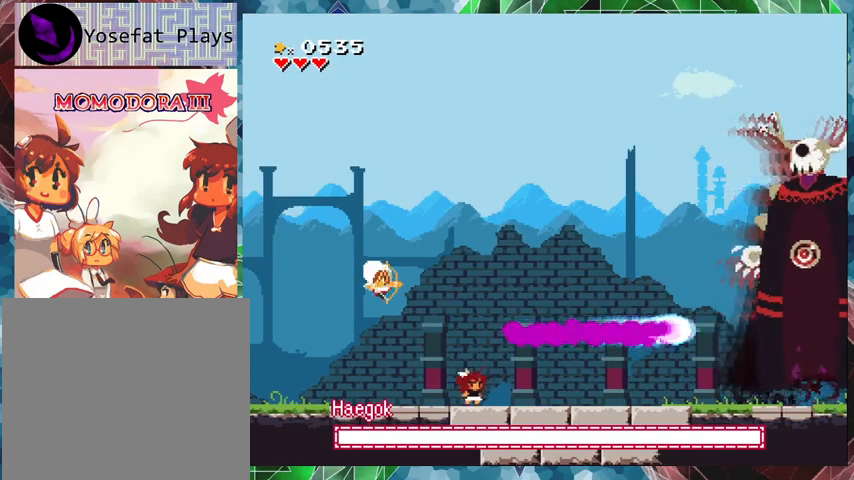
{"buttons": ["B", "Y"], "events": [[300, "DPAD_RIGHT", "down"], [433, "DPAD_RIGHT", "up"], [500, "B", "down"]]}
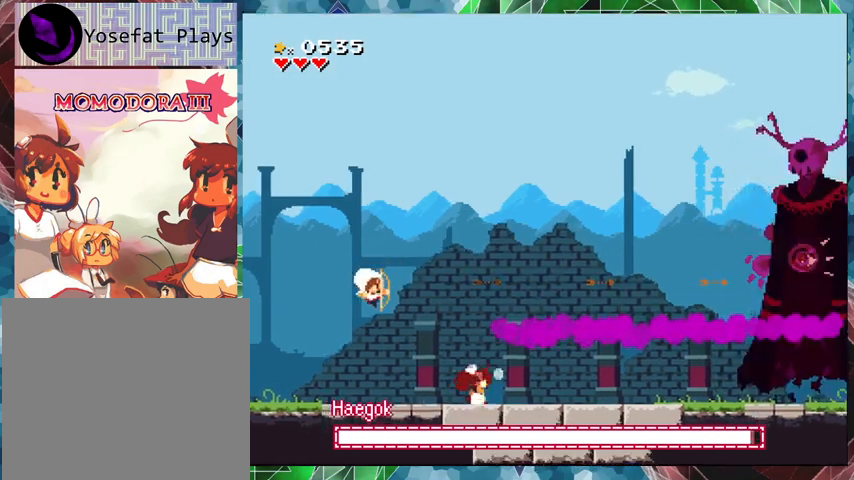
{"buttons": ["Y"], "events": [[267, "B", "up"], [267, "Y", "up"], [333, "Y", "down"]]}
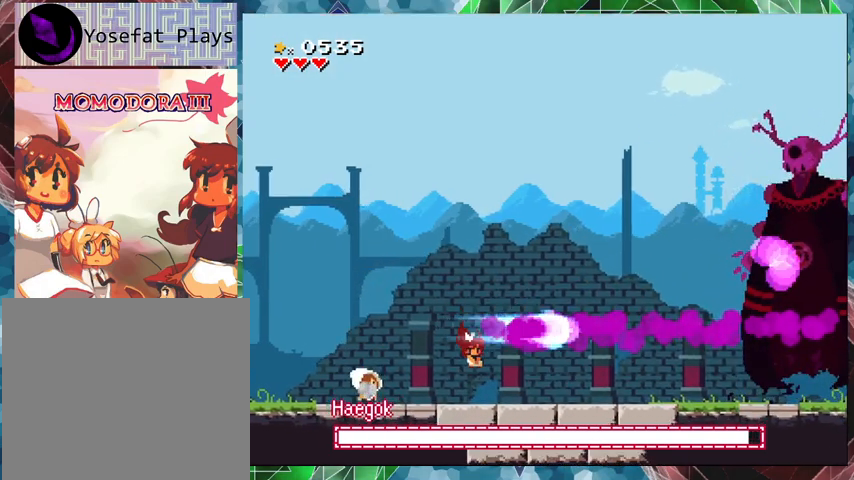
{"buttons": ["Y"], "events": []}
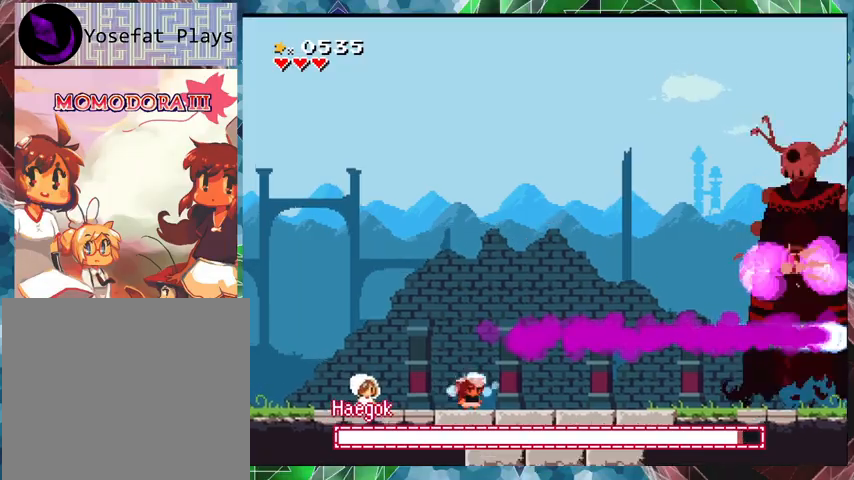
{"buttons": ["Y"], "events": [[67, "B", "down"], [333, "B", "up"], [333, "Y", "up"], [433, "Y", "down"]]}
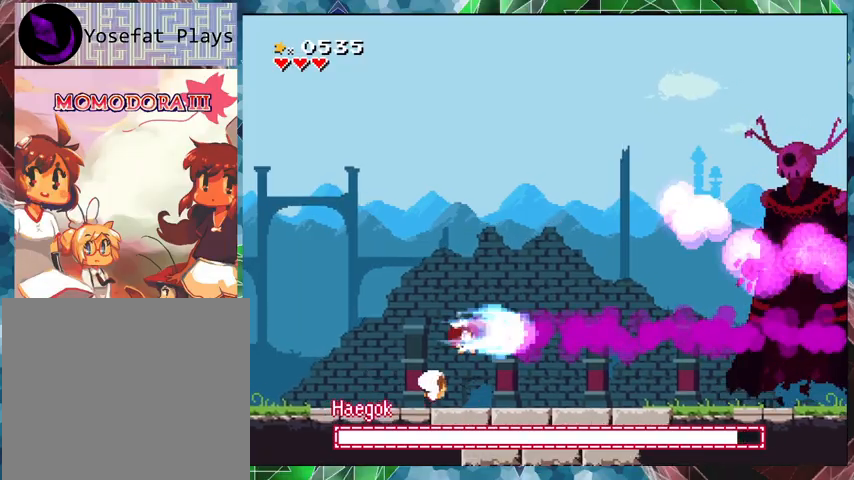
{"buttons": ["Y"], "events": []}
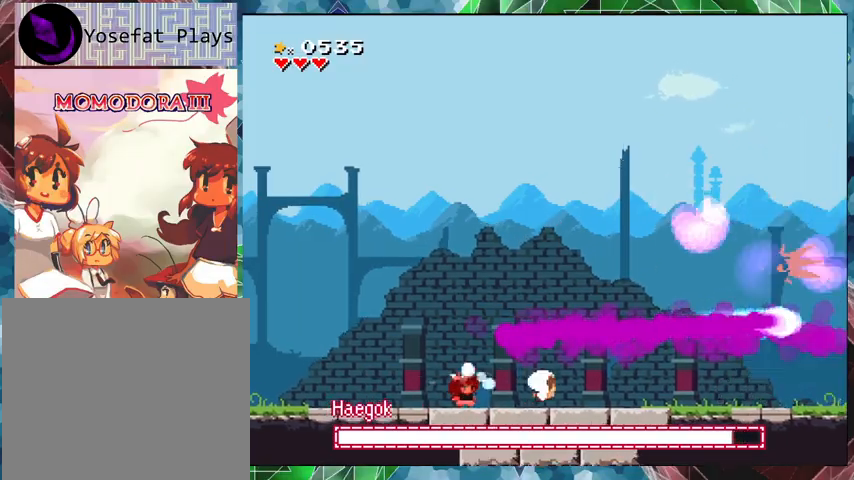
{"buttons": ["Y"], "events": [[100, "B", "down"], [367, "DPAD_RIGHT", "down"], [400, "B", "up"], [400, "Y", "up"], [433, "Y", "down"], [467, "DPAD_RIGHT", "up"]]}
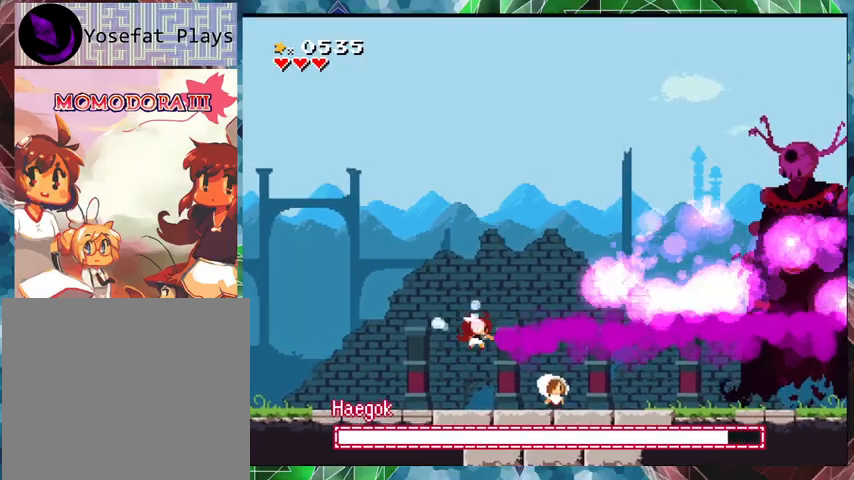
{"buttons": ["Y", "DPAD_LEFT"], "events": [[267, "DPAD_LEFT", "down"]]}
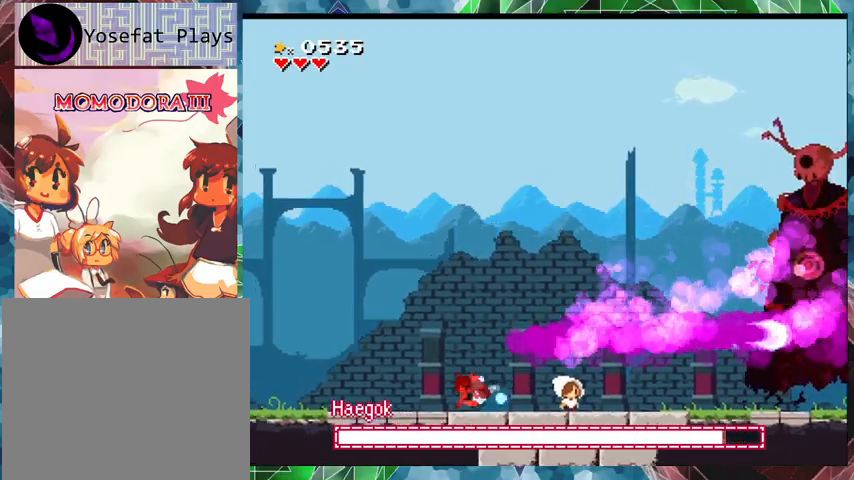
{"buttons": [], "events": [[167, "B", "down"], [267, "DPAD_LEFT", "up"], [433, "DPAD_RIGHT", "down"], [467, "B", "up"], [467, "Y", "up"], [500, "DPAD_RIGHT", "up"]]}
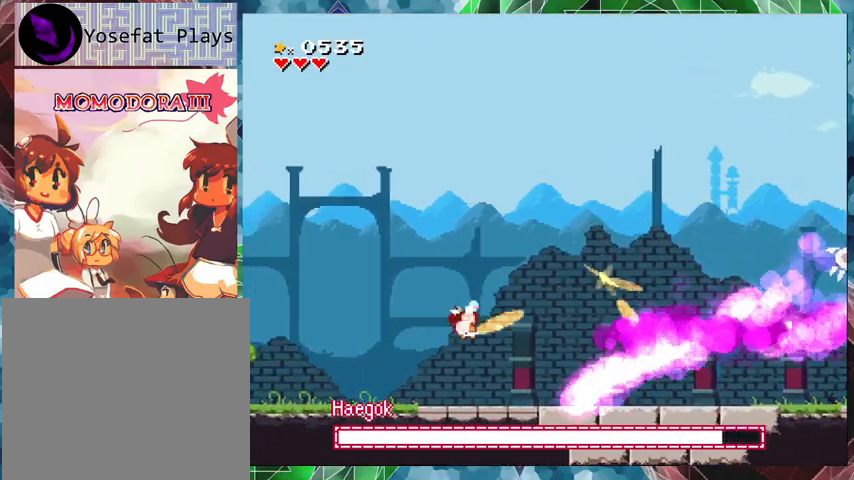
{"buttons": ["Y", "DPAD_LEFT"], "events": [[33, "Y", "down"], [233, "DPAD_LEFT", "down"]]}
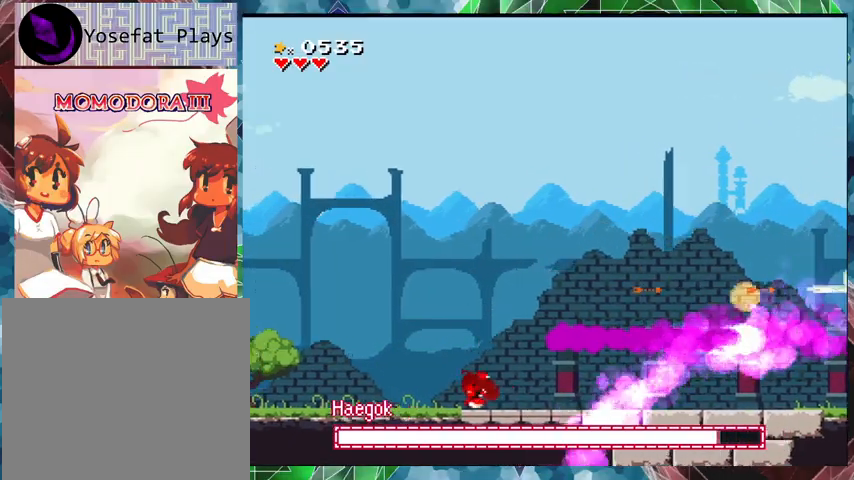
{"buttons": ["Y"], "events": [[100, "B", "down"], [133, "DPAD_LEFT", "up"], [267, "DPAD_RIGHT", "down"], [400, "DPAD_RIGHT", "up"], [433, "B", "up"], [433, "Y", "up"], [467, "Y", "down"]]}
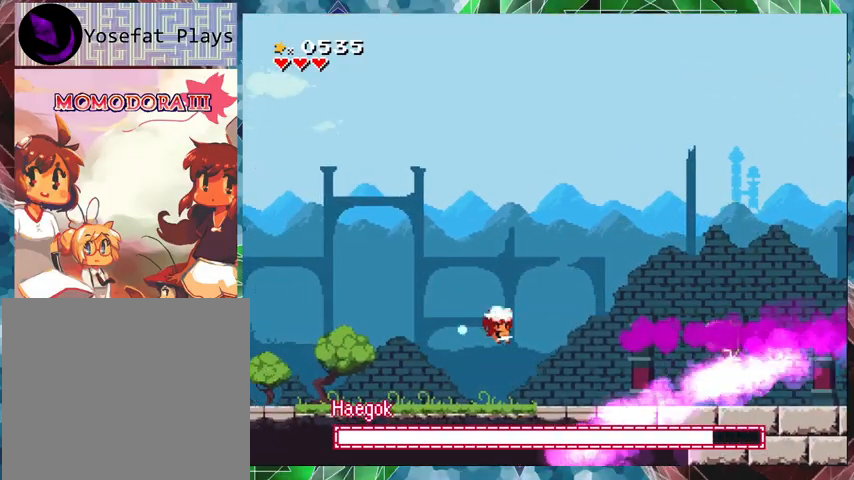
{"buttons": ["B", "Y", "DPAD_RIGHT"], "events": [[400, "DPAD_RIGHT", "down"], [500, "B", "down"]]}
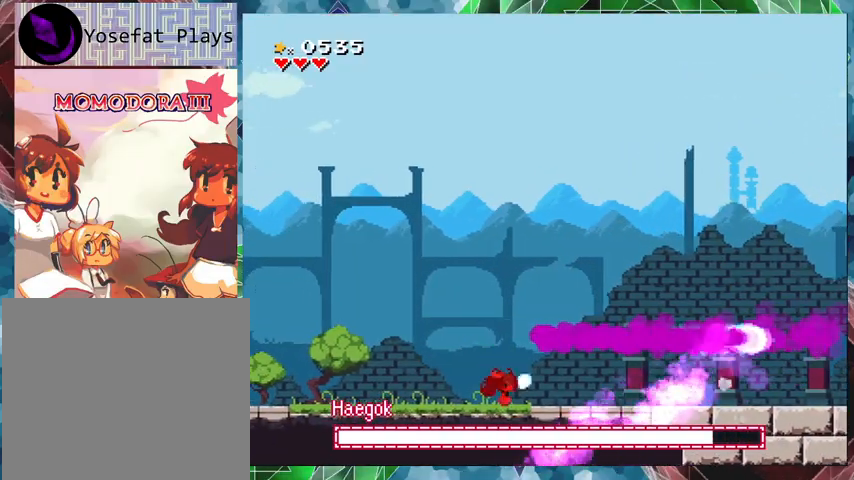
{"buttons": ["B", "Y", "DPAD_RIGHT"], "events": []}
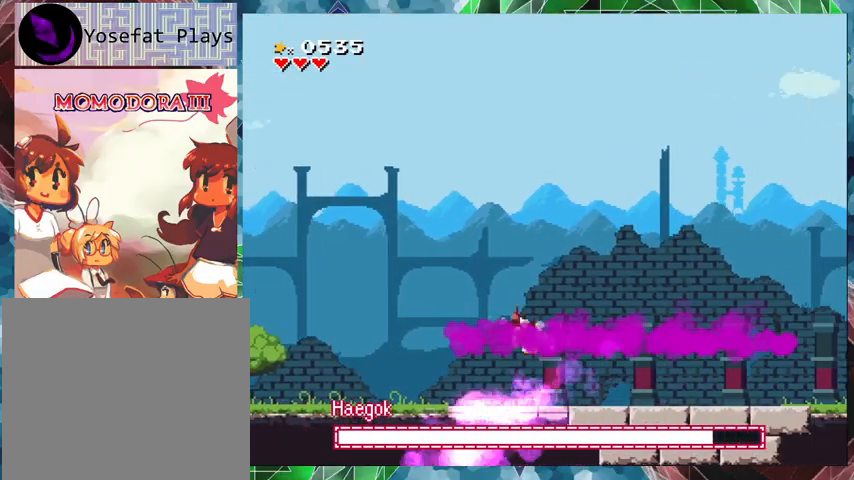
{"buttons": ["B", "Y", "DPAD_RIGHT"], "events": [[67, "B", "up"], [367, "B", "down"]]}
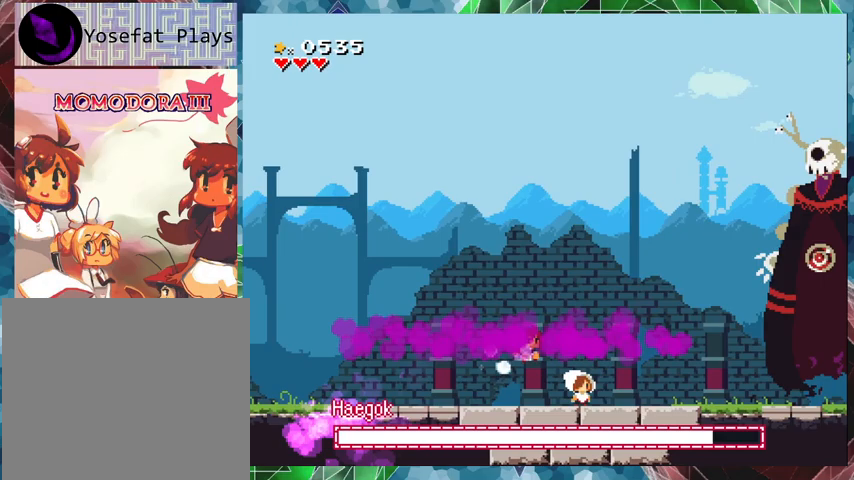
{"buttons": ["Y"], "events": [[133, "B", "up"], [133, "Y", "up"], [200, "Y", "down"], [233, "DPAD_RIGHT", "up"]]}
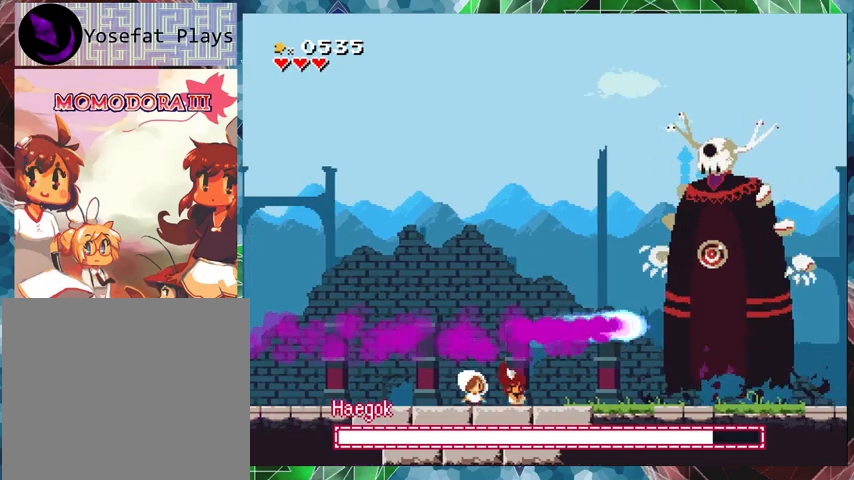
{"buttons": ["B", "Y"], "events": [[400, "B", "down"]]}
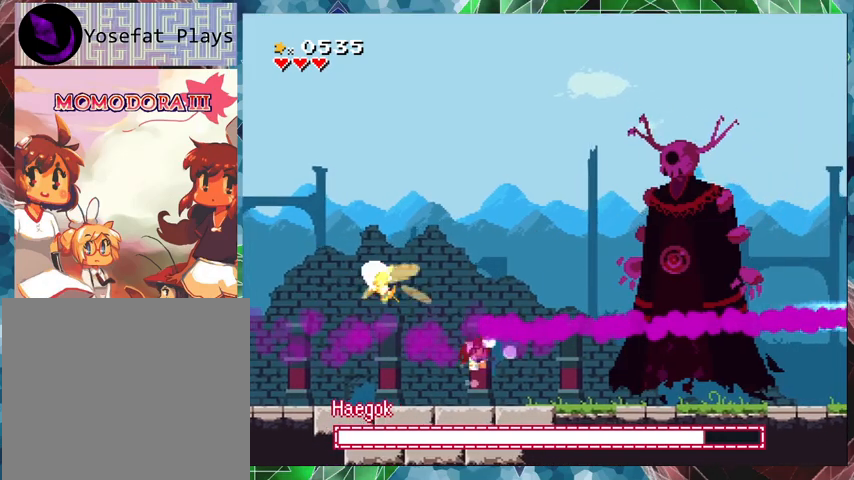
{"buttons": ["Y"], "events": [[100, "DPAD_RIGHT", "down"], [167, "B", "up"], [200, "Y", "up"], [233, "DPAD_RIGHT", "up"], [233, "Y", "down"]]}
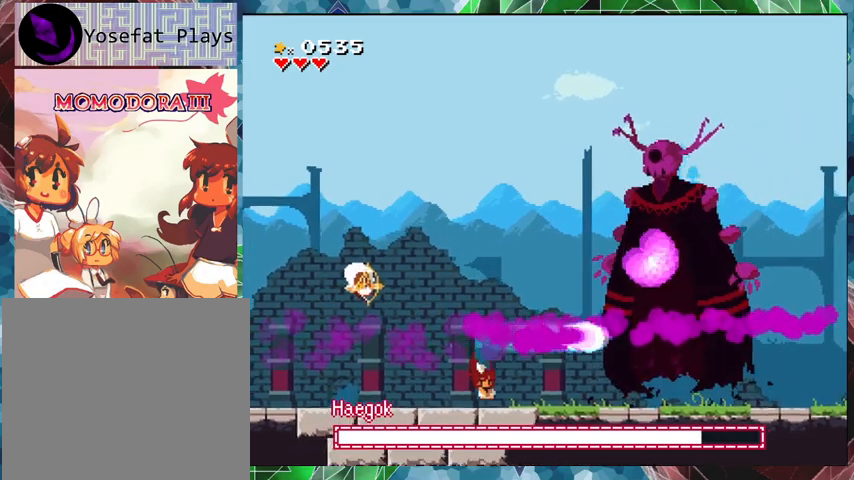
{"buttons": ["Y", "DPAD_LEFT"], "events": [[100, "DPAD_LEFT", "down"]]}
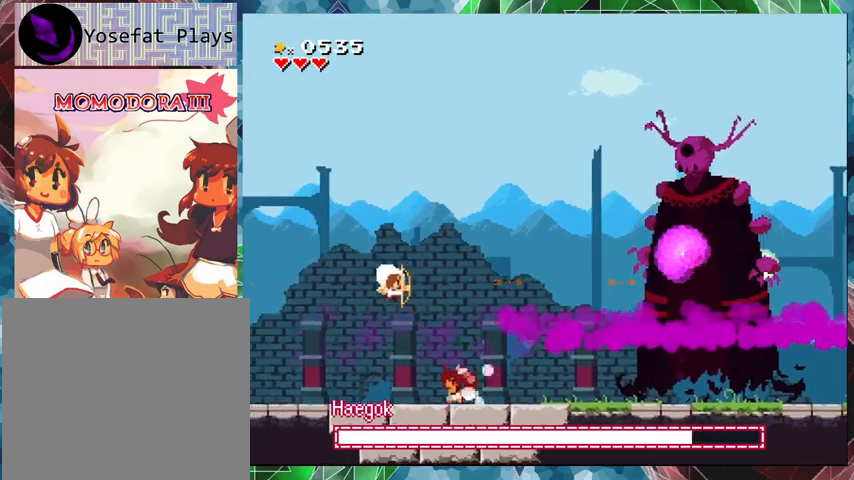
{"buttons": ["B", "Y", "DPAD_LEFT"], "events": [[400, "B", "down"]]}
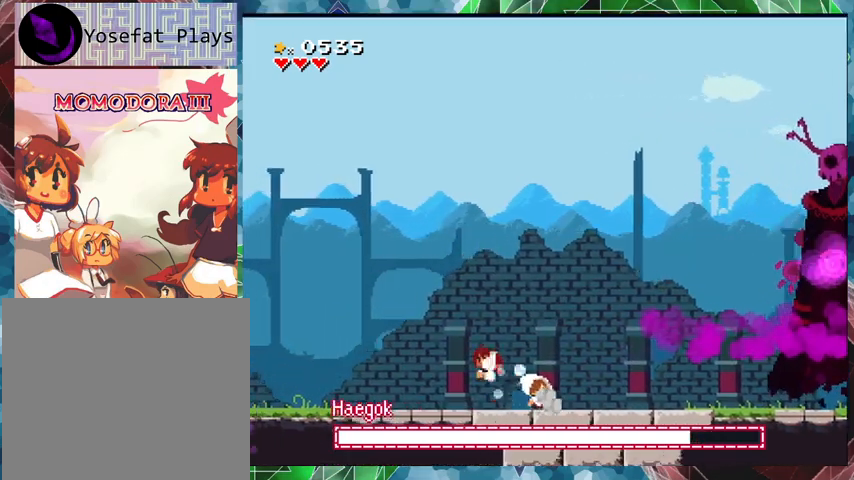
{"buttons": ["Y", "DPAD_LEFT"], "events": [[133, "DPAD_LEFT", "up"], [233, "DPAD_RIGHT", "down"], [267, "B", "up"], [267, "Y", "up"], [300, "DPAD_RIGHT", "up"], [300, "Y", "down"], [400, "DPAD_LEFT", "down"]]}
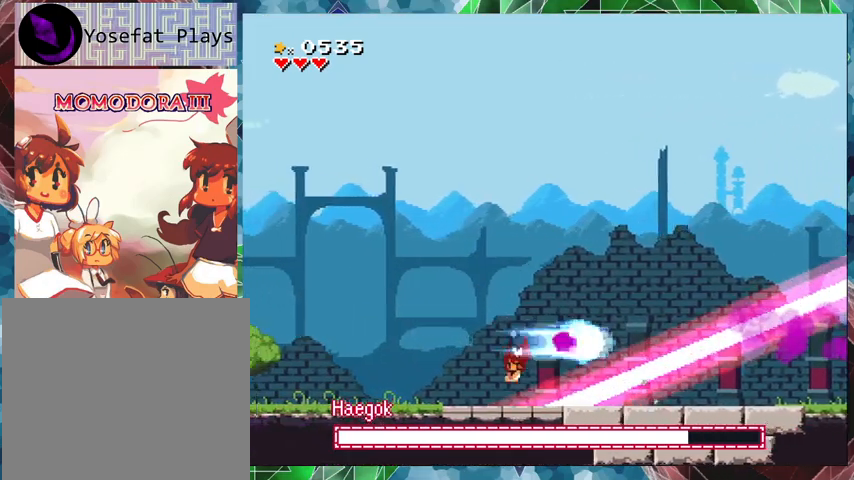
{"buttons": ["Y", "DPAD_LEFT"], "events": [[233, "B", "down"], [500, "B", "up"]]}
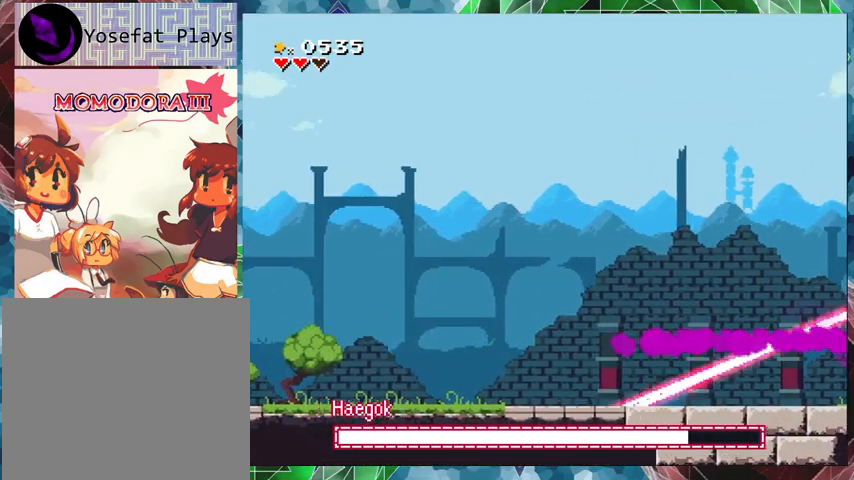
{"buttons": ["B", "Y", "DPAD_RIGHT"], "events": [[67, "DPAD_LEFT", "up"], [200, "DPAD_RIGHT", "down"], [267, "DPAD_UP", "down"], [300, "B", "down"], [333, "DPAD_UP", "up"]]}
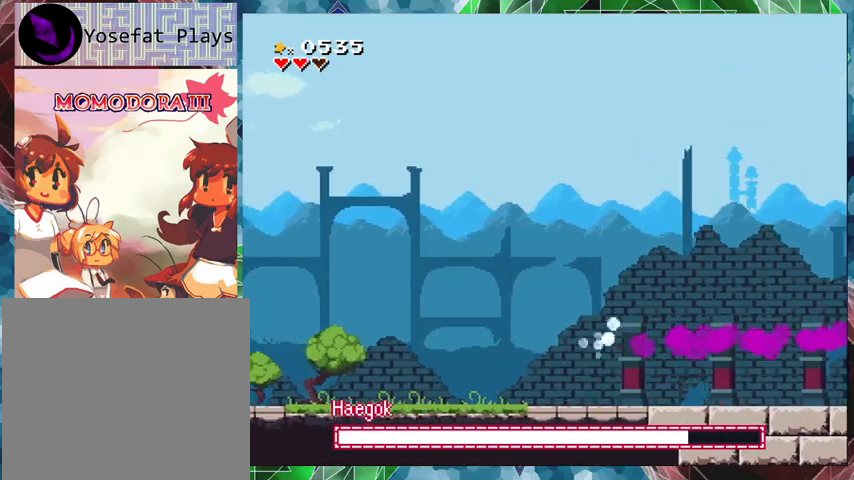
{"buttons": ["Y", "DPAD_RIGHT"], "events": [[100, "B", "up"], [133, "Y", "up"], [200, "Y", "down"]]}
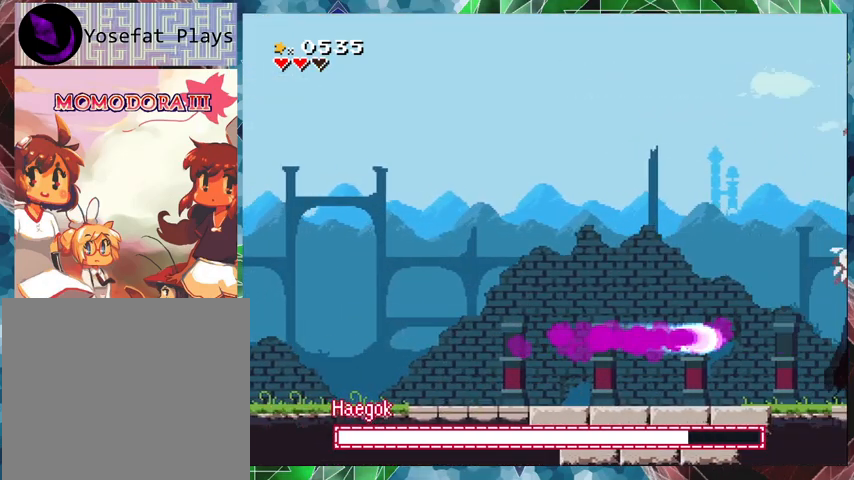
{"buttons": ["B", "Y"], "events": [[300, "DPAD_RIGHT", "up"], [467, "B", "down"]]}
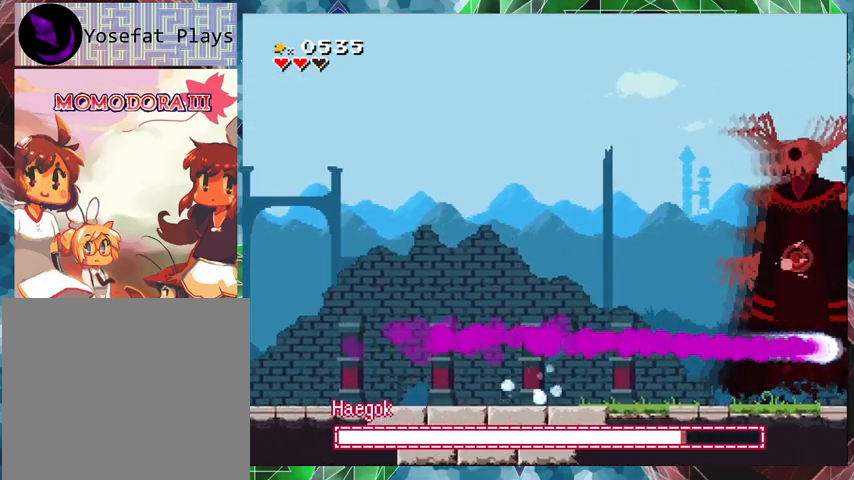
{"buttons": ["Y"], "events": [[167, "DPAD_RIGHT", "down"], [267, "B", "up"], [267, "Y", "up"], [300, "Y", "down"], [467, "DPAD_RIGHT", "up"]]}
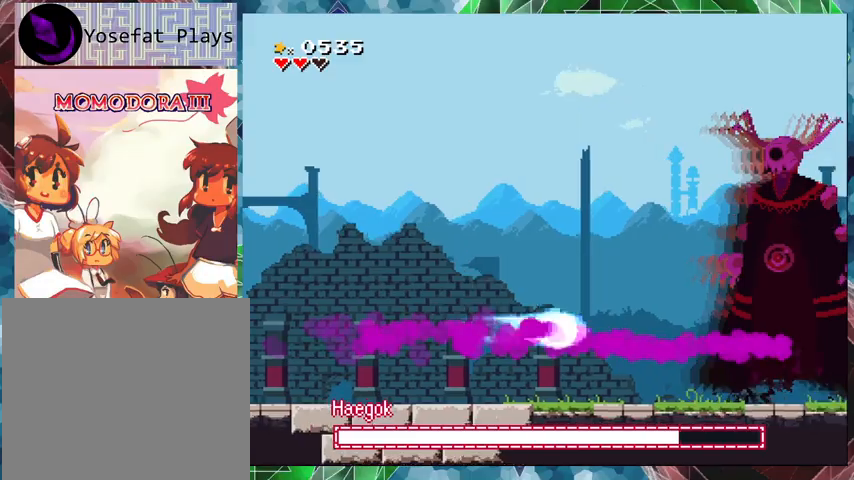
{"buttons": ["Y"], "events": []}
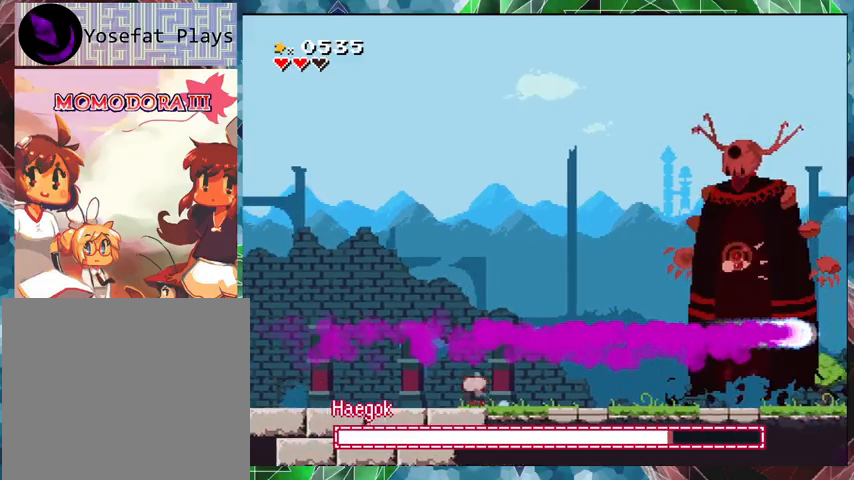
{"buttons": ["Y"], "events": [[33, "B", "down"], [200, "DPAD_RIGHT", "down"], [300, "B", "up"], [300, "Y", "up"], [367, "DPAD_RIGHT", "up"], [367, "Y", "down"]]}
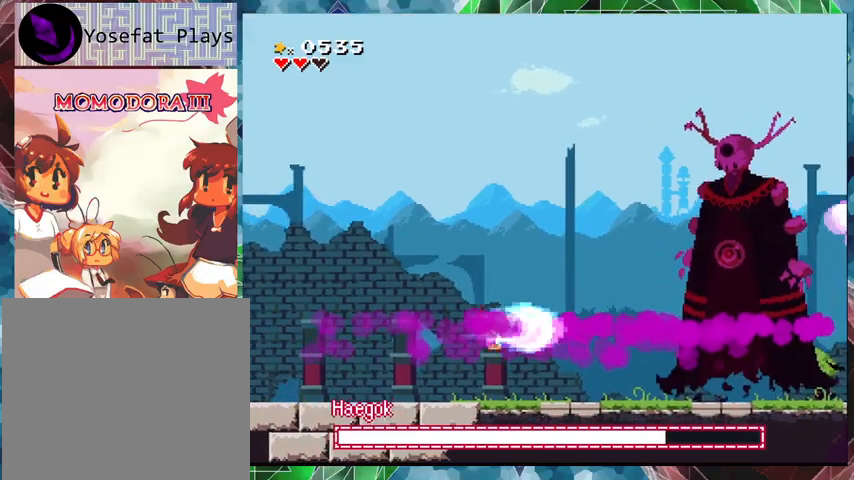
{"buttons": ["Y"], "events": []}
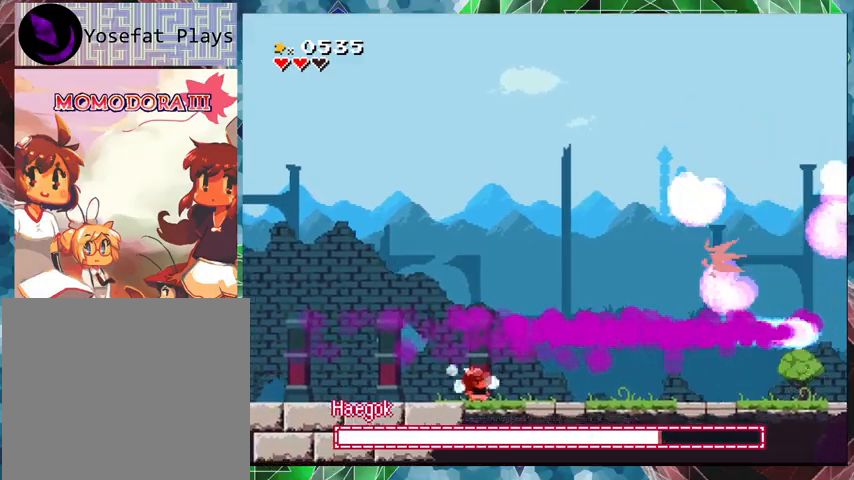
{"buttons": ["Y"], "events": [[133, "B", "down"], [333, "B", "up"], [333, "Y", "up"], [400, "Y", "down"]]}
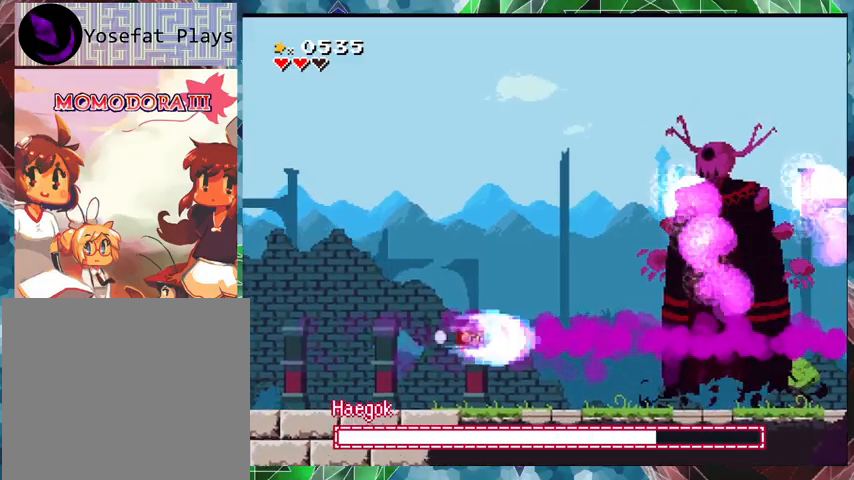
{"buttons": ["Y"], "events": []}
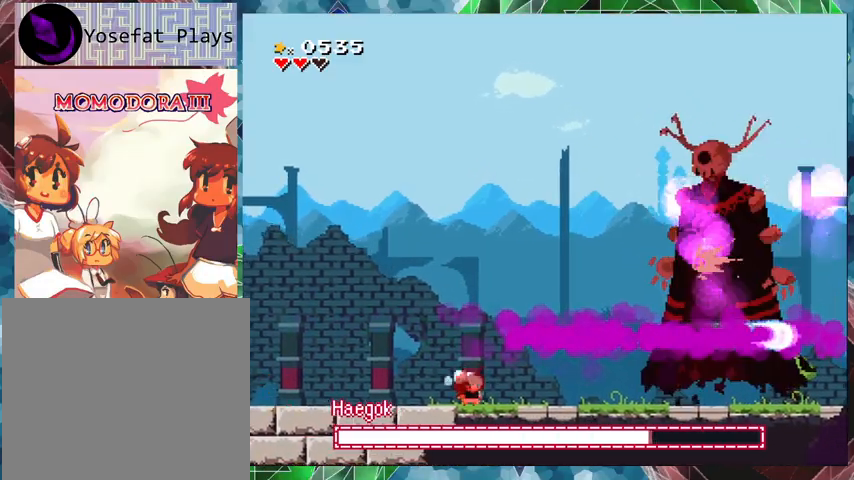
{"buttons": ["Y"], "events": [[67, "DPAD_LEFT", "down"], [100, "B", "down"], [200, "DPAD_LEFT", "up"], [300, "DPAD_RIGHT", "down"], [333, "B", "up"], [333, "Y", "up"], [367, "DPAD_RIGHT", "up"], [367, "Y", "down"]]}